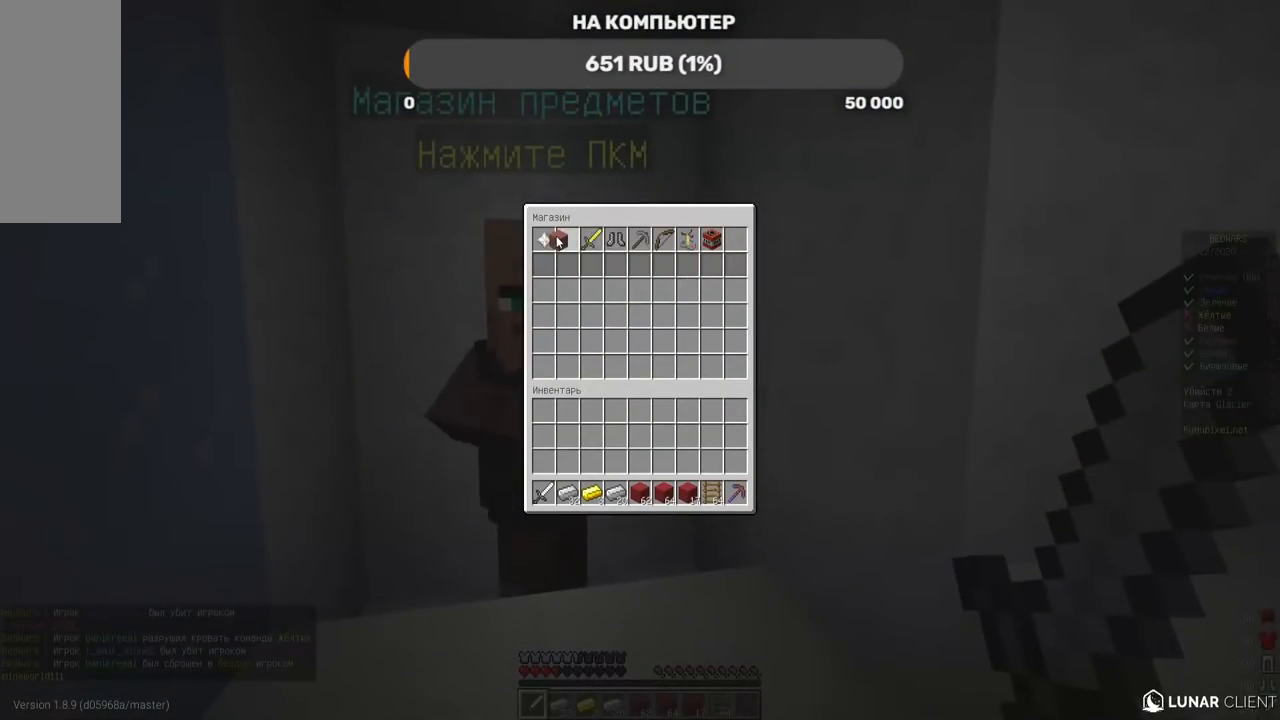
Gameplay with keyboard and mouse; each line is a JSON object with the keys and mouse buttons held at the frame after it. "events" lists presses ("down") and releases ("up") of "a", "d", "s", "w", "mouse_left" and "mouse_right" between this image and that frame as [ms after this image, input, new state], when the widget could be followed in between. "mouse_left", "mouse_right" = the "left", "right" buttons of the "mouse" list. No other keys are recorded. Fast repeated clicks can show as one long hold. Mouse movement is not recorded.
{"keys": [], "mouse": [], "events": []}
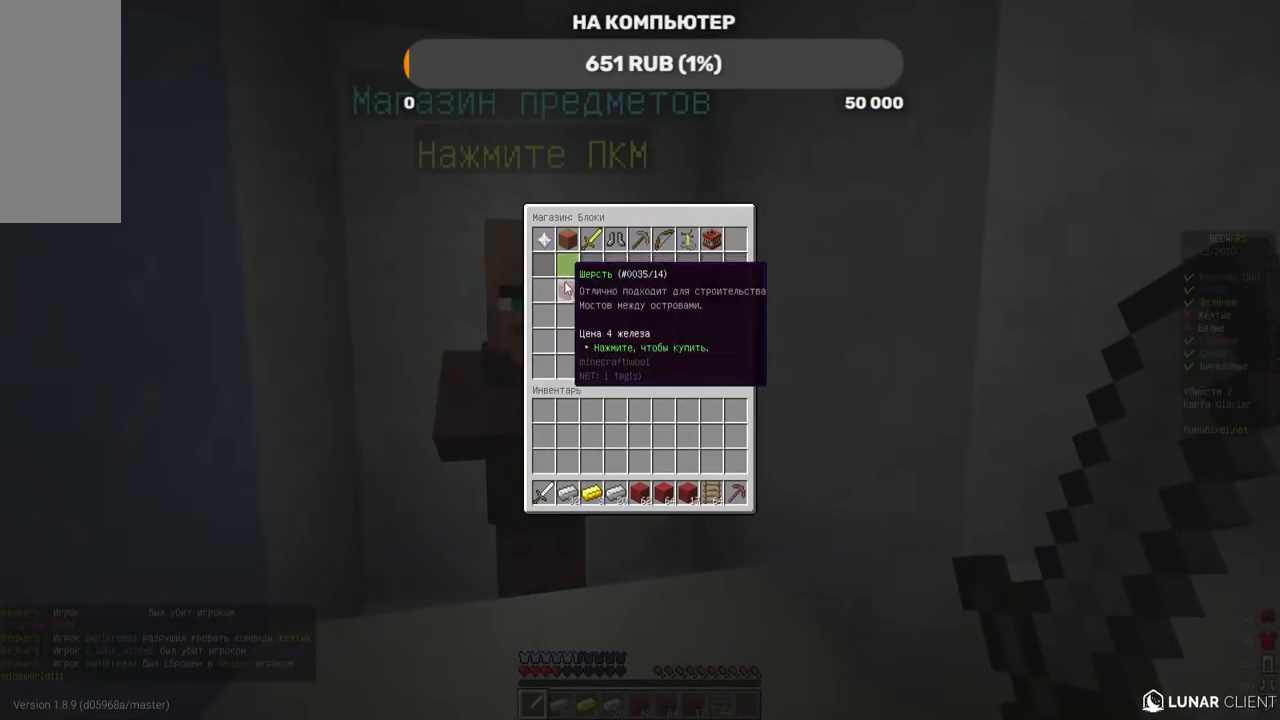
{"keys": [], "mouse": [], "events": []}
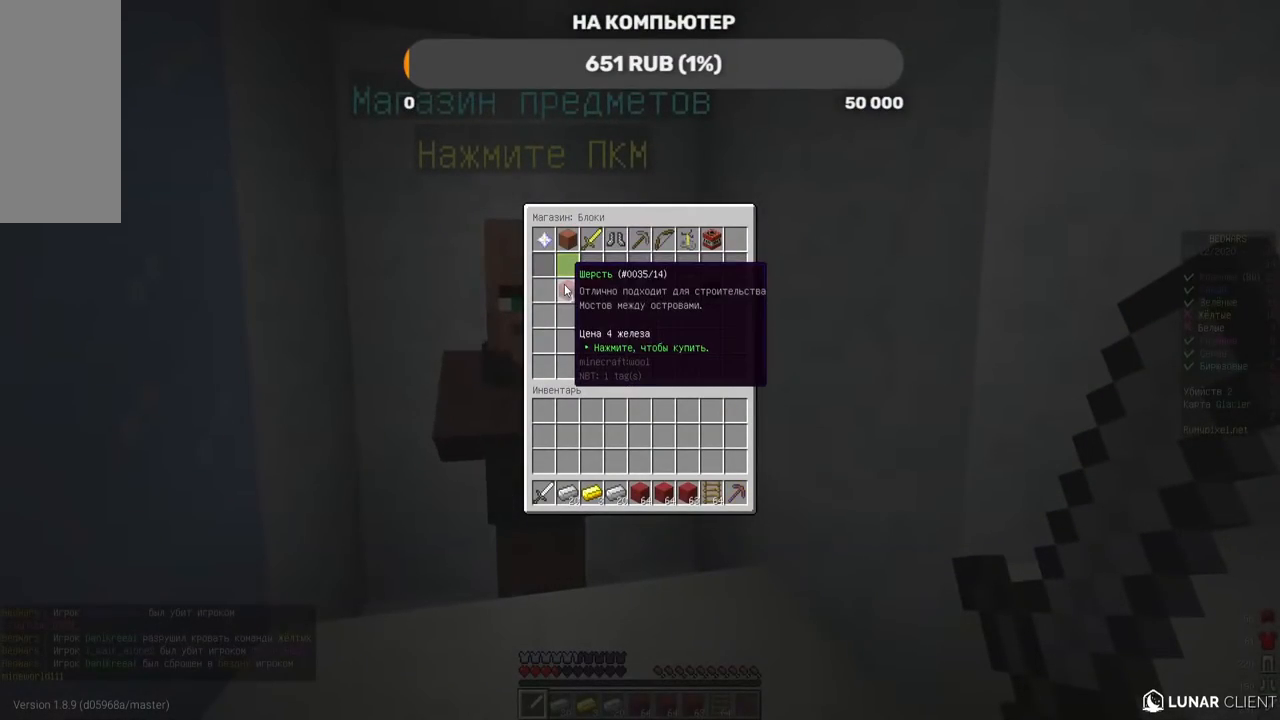
{"keys": [], "mouse": [], "events": []}
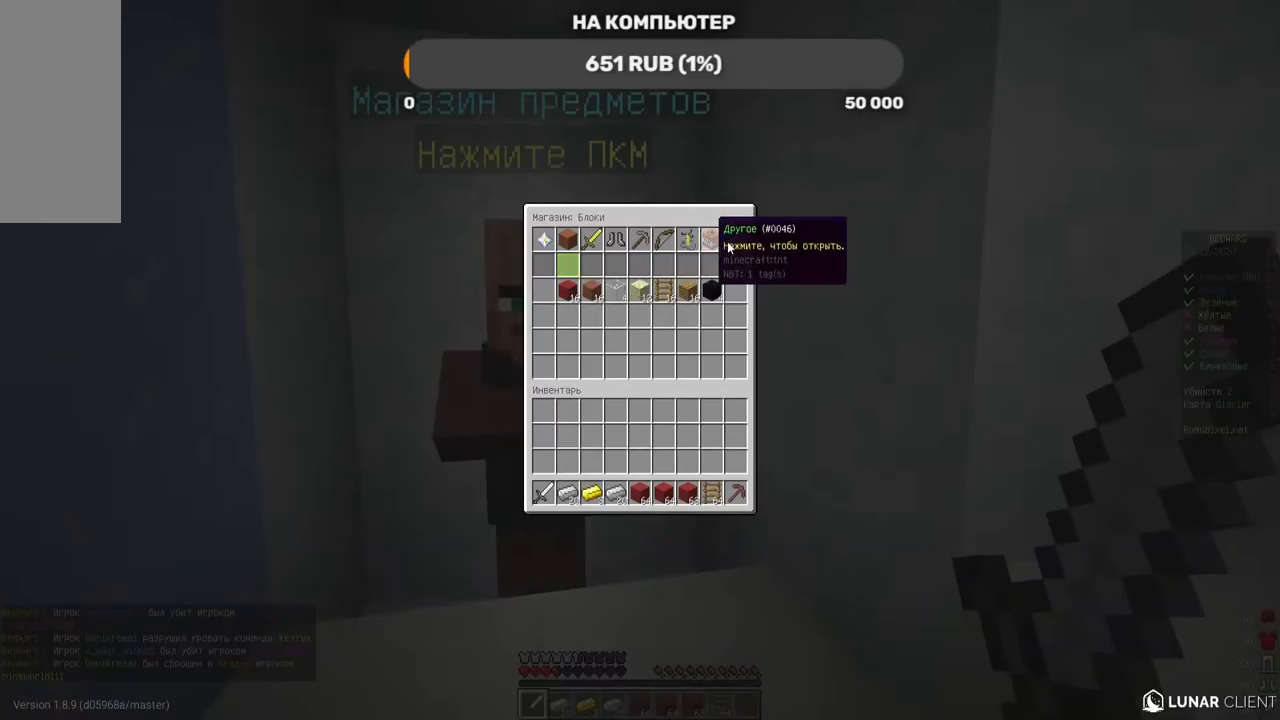
{"keys": [], "mouse": [], "events": []}
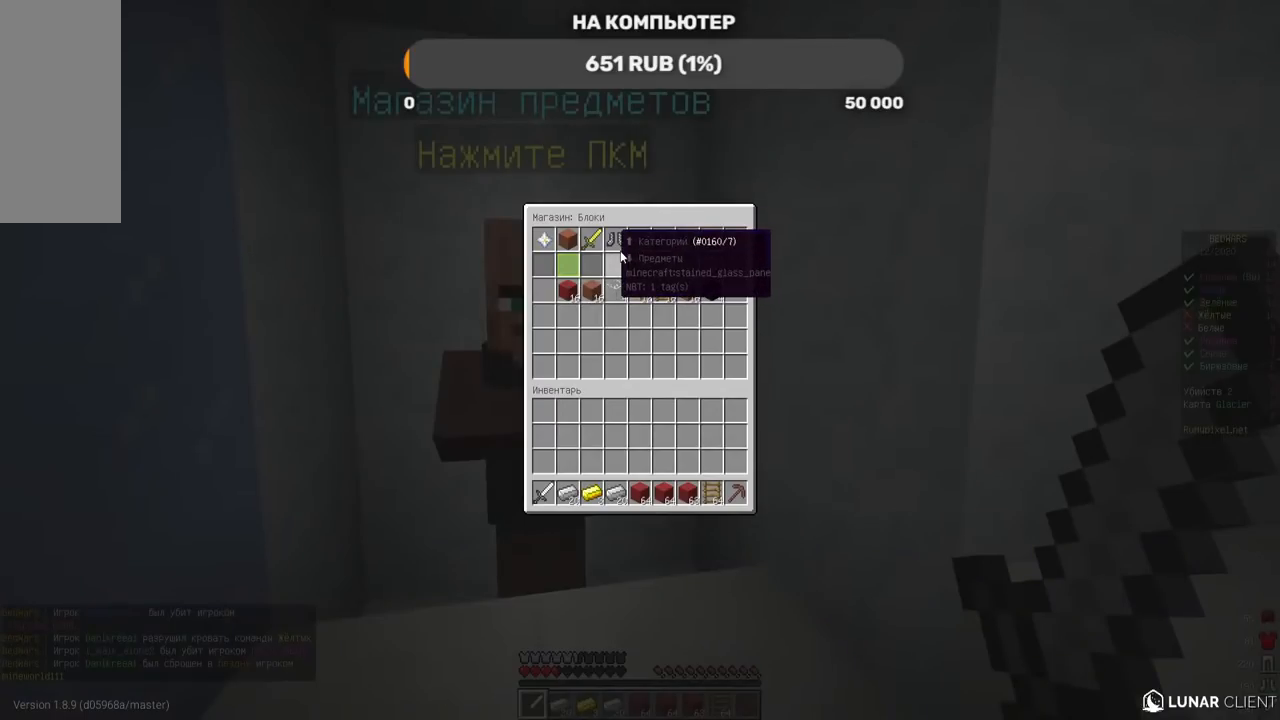
{"keys": ["d", "w"], "mouse": [], "events": [[236, "d", "down"], [370, "w", "down"]]}
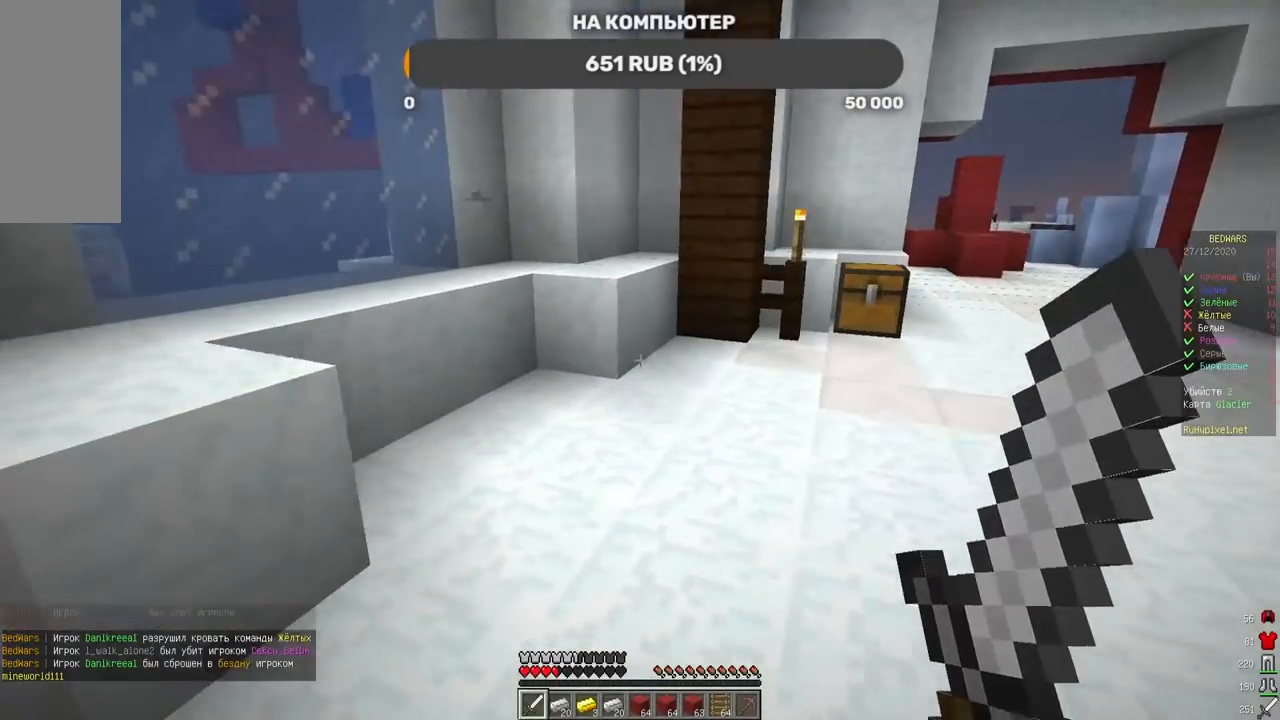
{"keys": ["w"], "mouse": [], "events": [[151, "d", "up"], [268, "d", "down"], [403, "d", "up"]]}